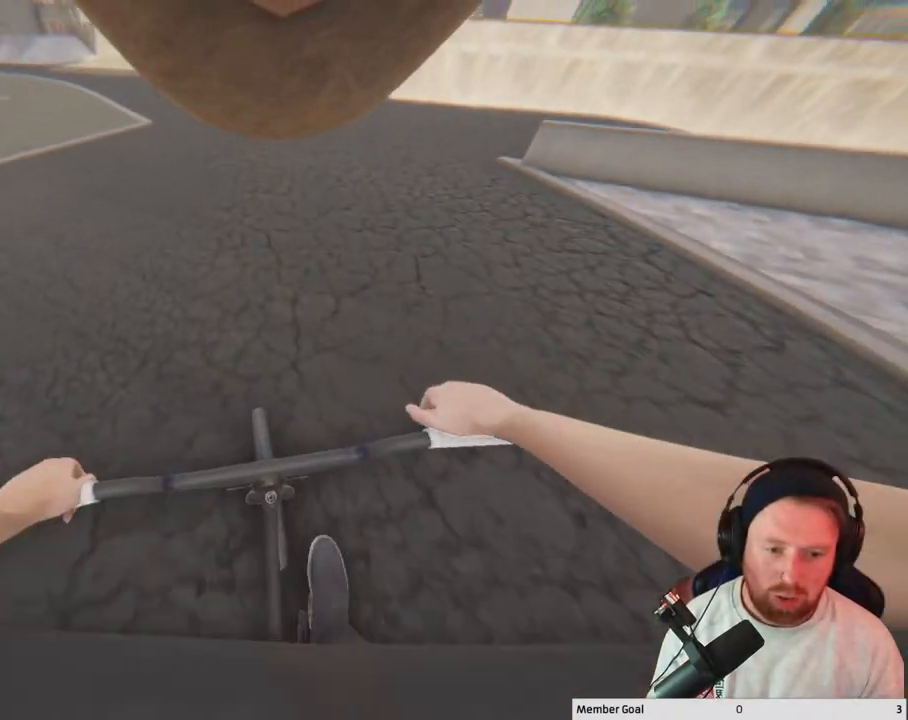
Gameplay with a controller (Xbox layout); each line is a JSON object with the inputs held at the frame after it. "events" lists button and stick changes between this image and that frame as [ms after this image, input, new state], when the widget could be followed in between.
{"buttons": [], "left_stick": "center", "right_stick": "down", "events": [[200, "right_stick", "down"]]}
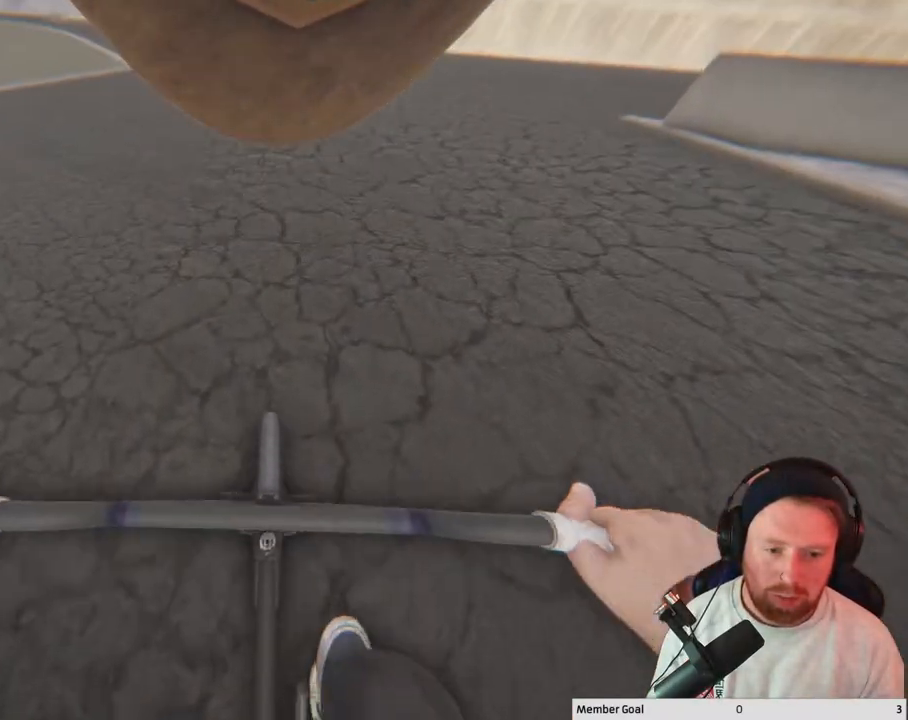
{"buttons": ["L1"], "left_stick": "center", "right_stick": "up-left", "events": [[100, "right_stick", "up"], [217, "right_stick", "down-left"], [250, "L1", "down"], [483, "right_stick", "up-left"]]}
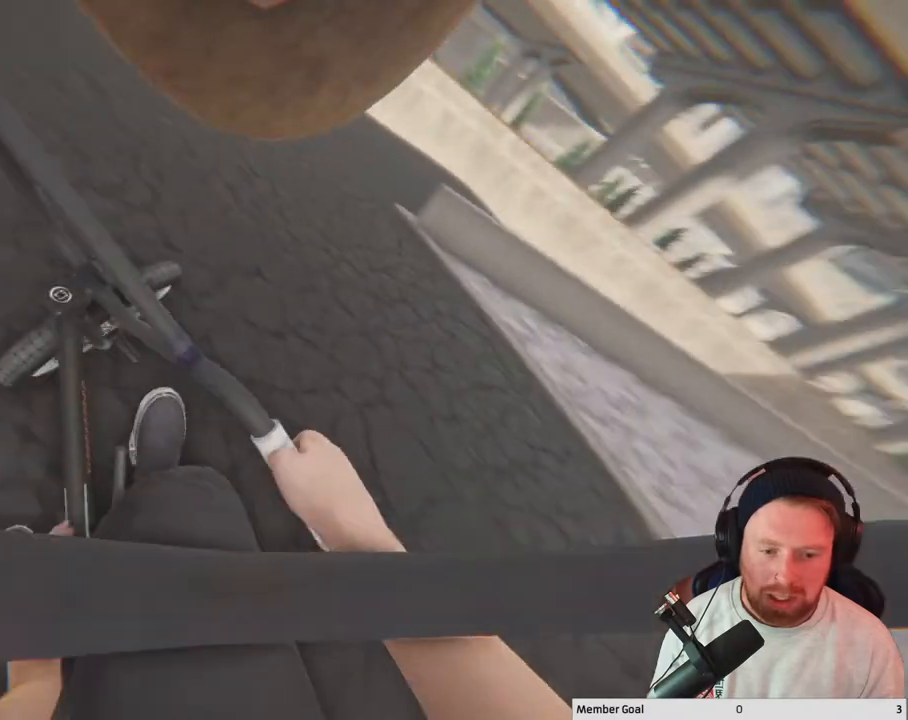
{"buttons": [], "left_stick": "center", "right_stick": "center", "events": [[50, "L1", "up"], [217, "right_stick", "center"]]}
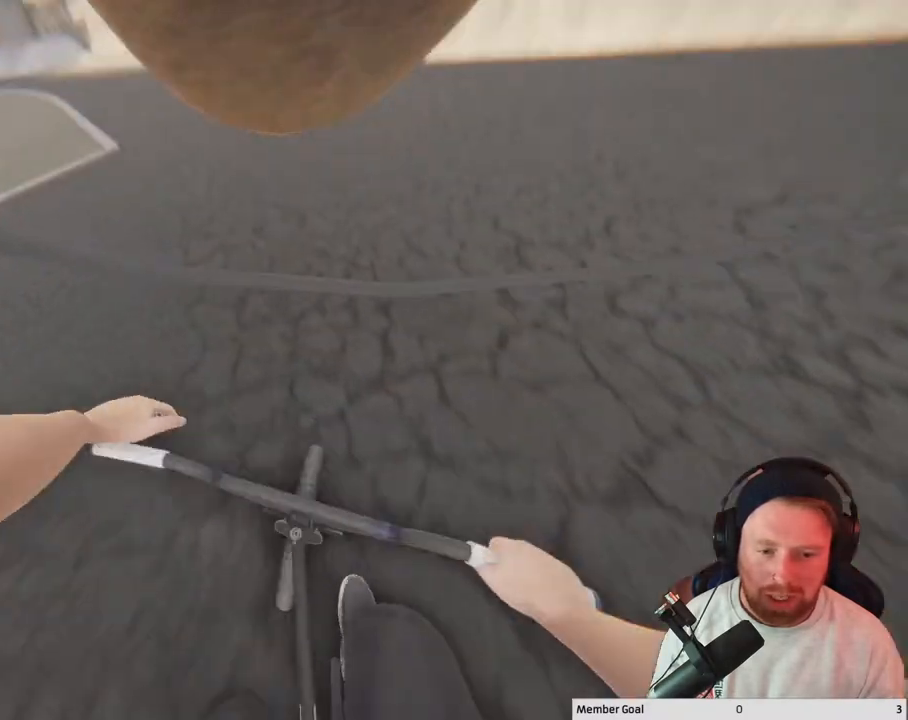
{"buttons": [], "left_stick": "center", "right_stick": "center", "events": []}
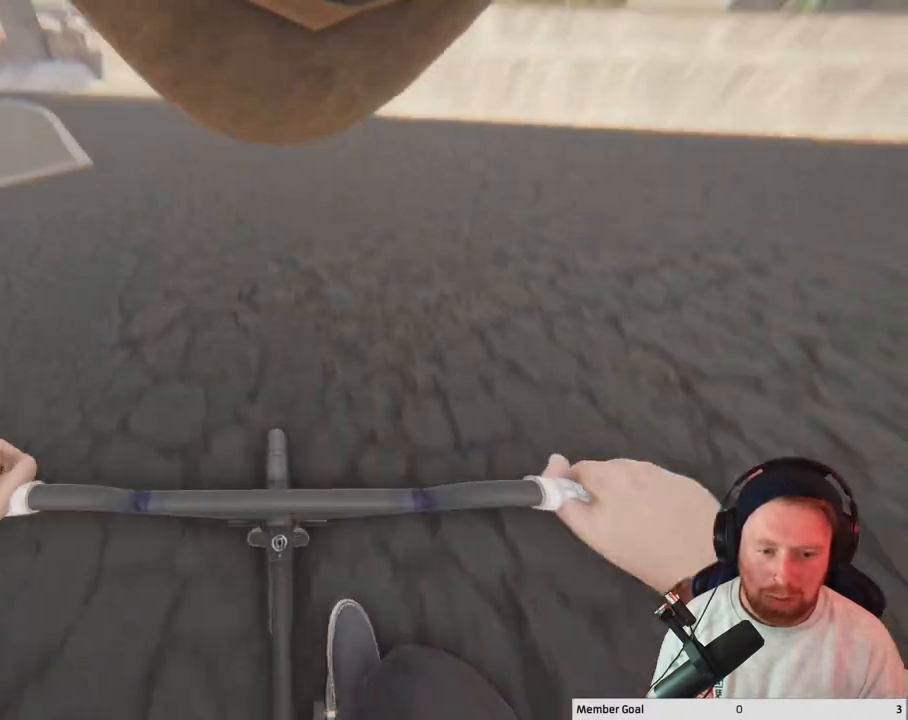
{"buttons": [], "left_stick": "center", "right_stick": "center", "events": []}
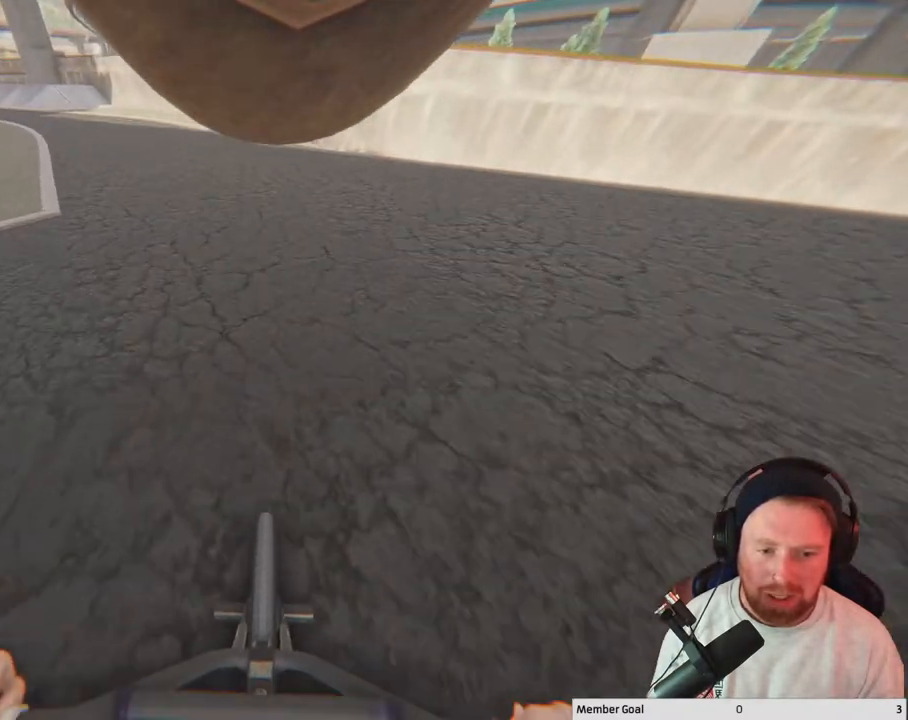
{"buttons": [], "left_stick": "left", "right_stick": "center", "events": [[317, "left_stick", "left"]]}
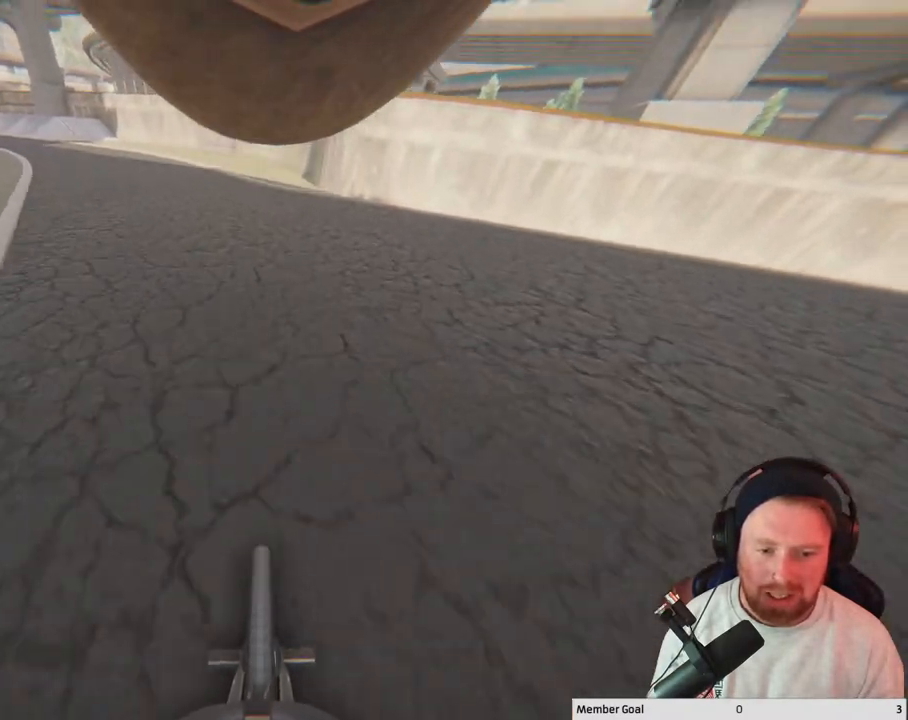
{"buttons": [], "left_stick": "up-left", "right_stick": "center", "events": [[117, "left_stick", "center"], [200, "left_stick", "left"], [433, "left_stick", "up-left"]]}
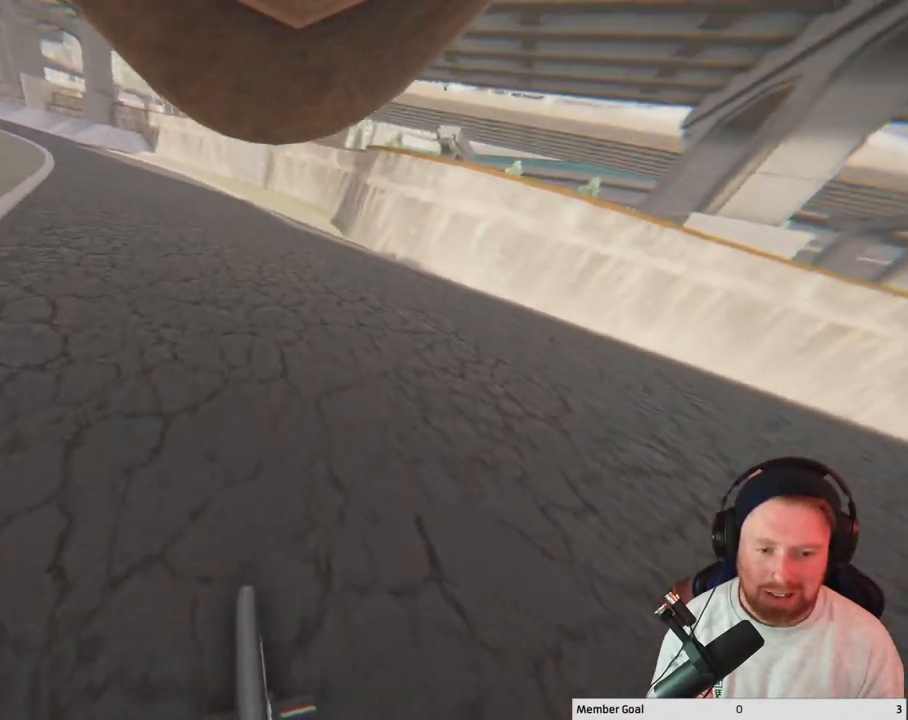
{"buttons": [], "left_stick": "up-left", "right_stick": "center", "events": []}
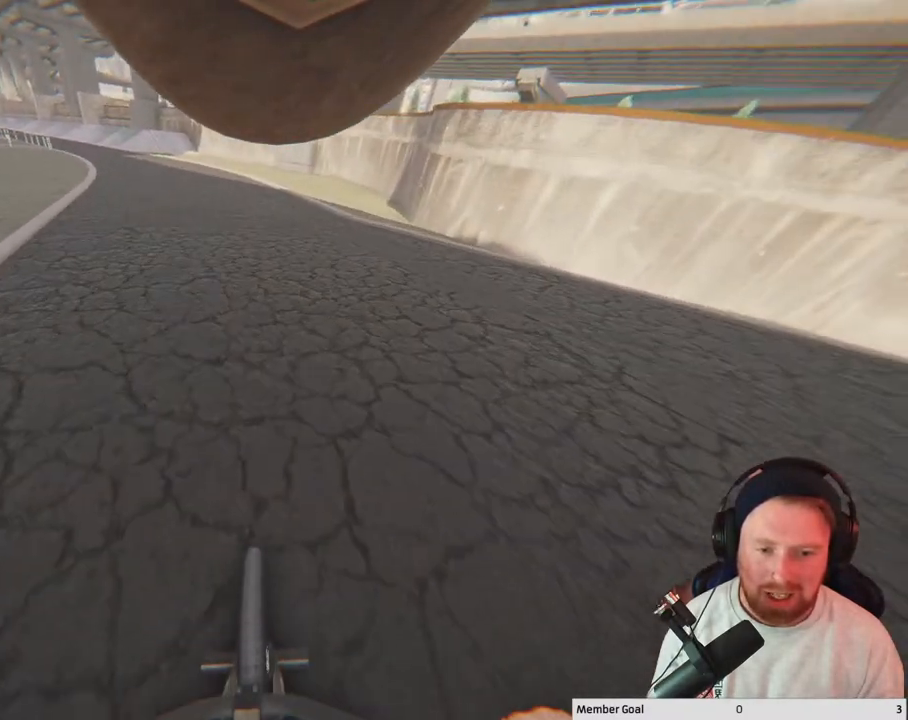
{"buttons": [], "left_stick": "up-left", "right_stick": "down", "events": [[117, "right_stick", "down"]]}
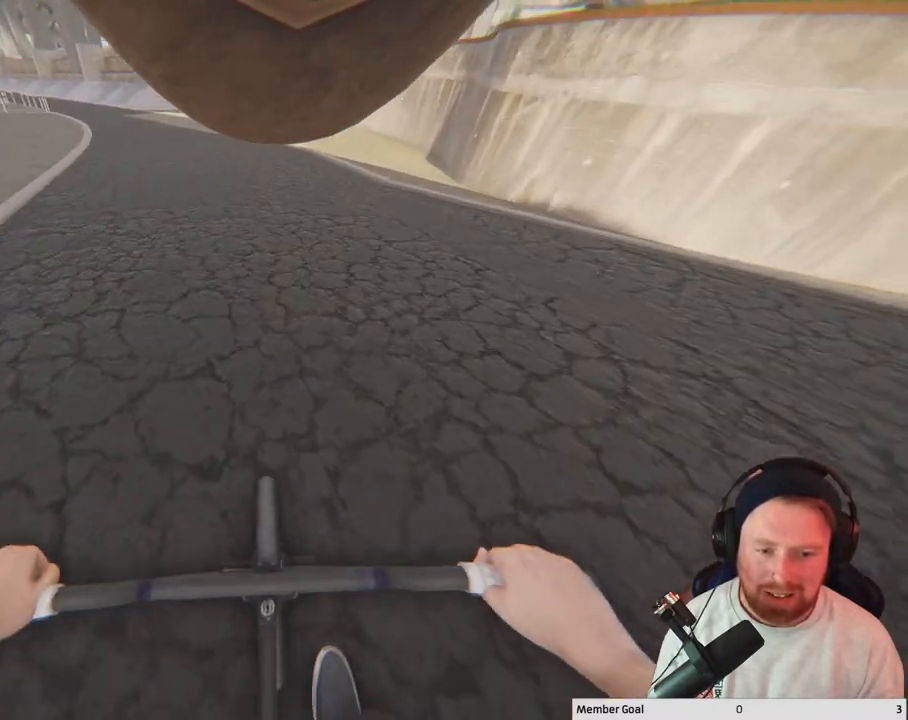
{"buttons": [], "left_stick": "center", "right_stick": "center", "events": [[33, "left_stick", "center"], [217, "L3", "down"], [367, "L3", "up"], [367, "right_stick", "up"], [467, "right_stick", "center"]]}
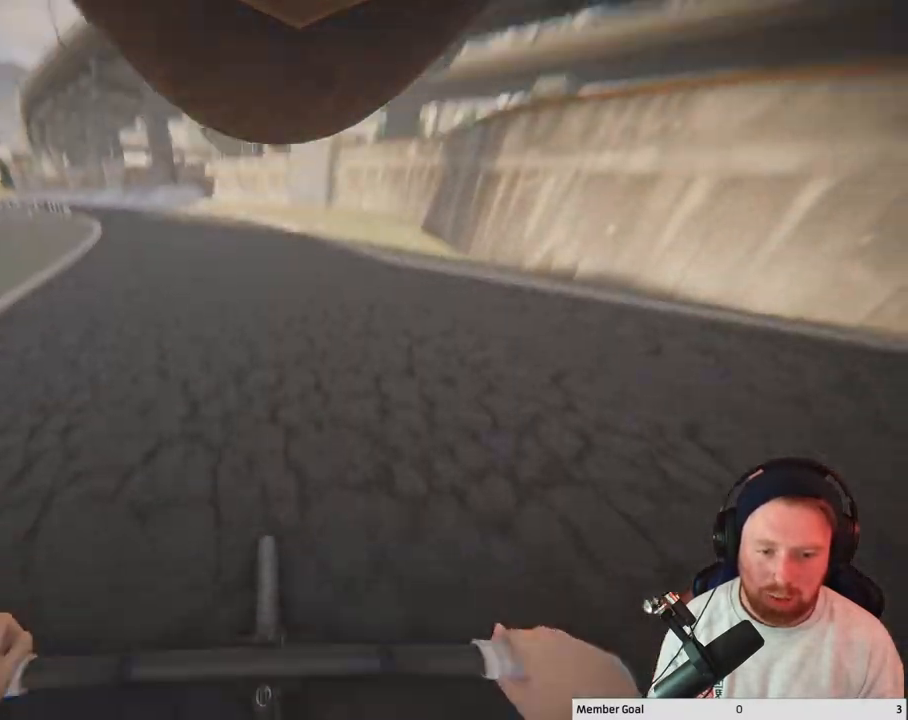
{"buttons": ["L1"], "left_stick": "center", "right_stick": "down", "events": [[50, "right_stick", "down"], [117, "L1", "down"]]}
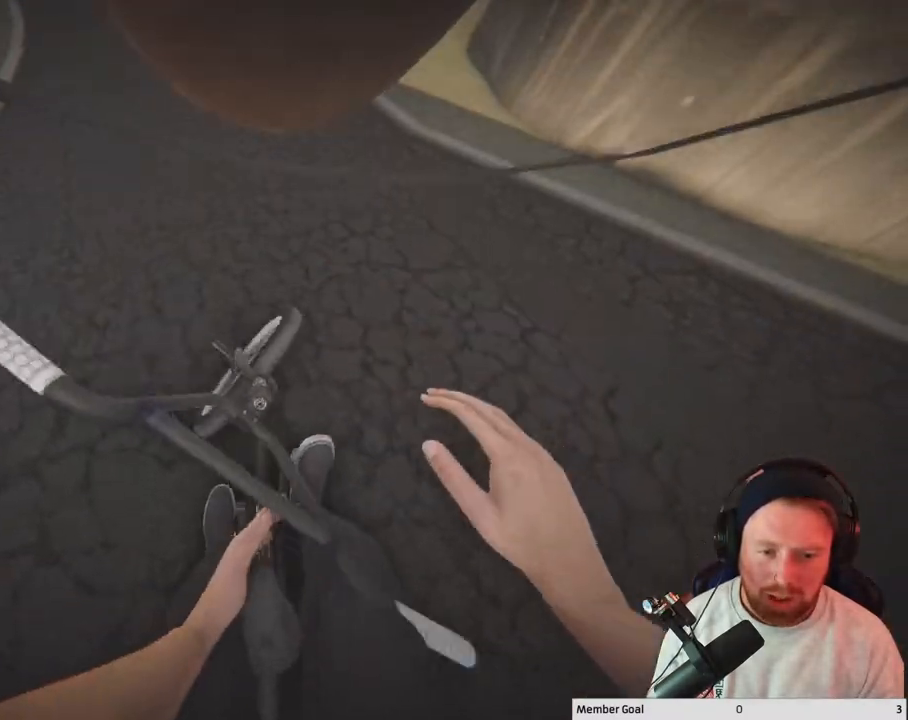
{"buttons": ["L1"], "left_stick": "center", "right_stick": "down", "events": []}
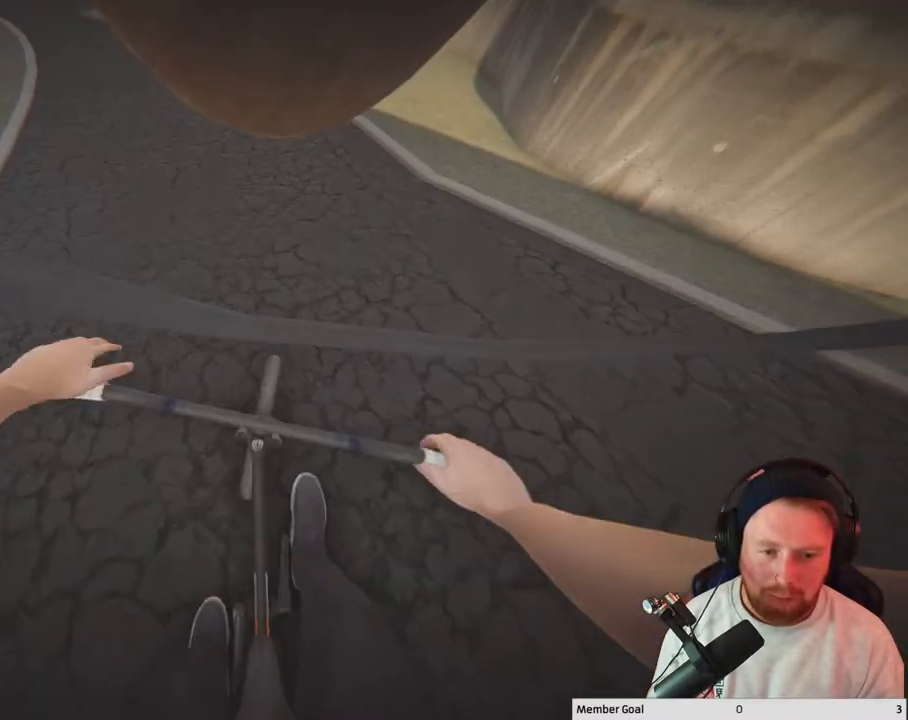
{"buttons": [], "left_stick": "center", "right_stick": "center", "events": [[50, "L1", "up"], [450, "right_stick", "center"]]}
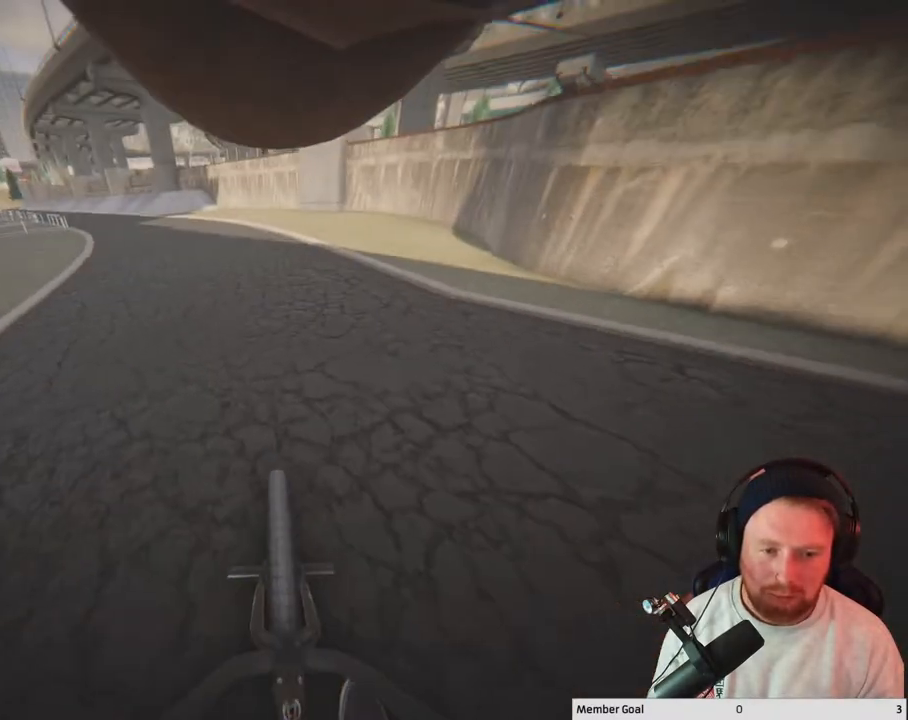
{"buttons": [], "left_stick": "up-left", "right_stick": "down", "events": [[167, "left_stick", "left"], [217, "right_stick", "down"], [333, "left_stick", "up-left"]]}
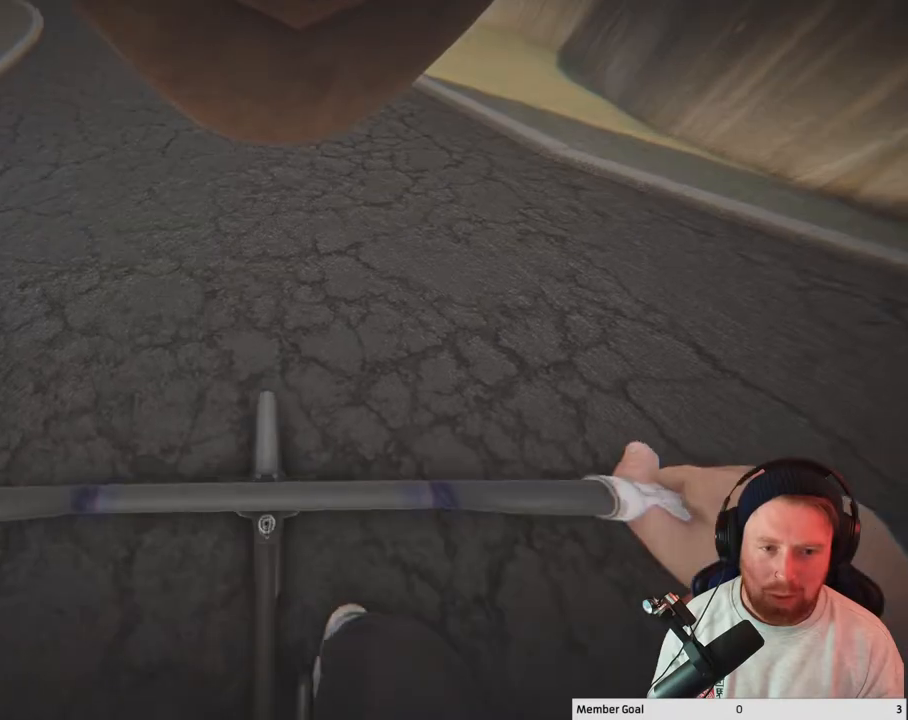
{"buttons": [], "left_stick": "center", "right_stick": "up-right", "events": [[250, "L3", "down"], [333, "left_stick", "center"], [400, "right_stick", "up"], [417, "L3", "up"], [483, "right_stick", "up-right"]]}
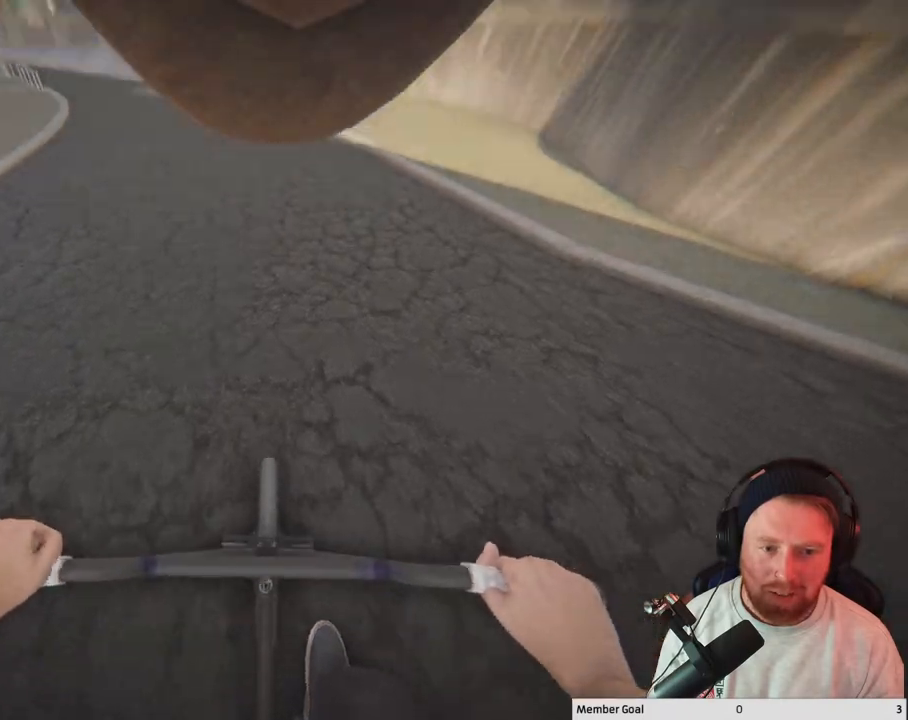
{"buttons": ["L1"], "left_stick": "center", "right_stick": "down-right", "events": [[17, "right_stick", "up"], [33, "right_stick", "down-right"], [217, "L1", "down"]]}
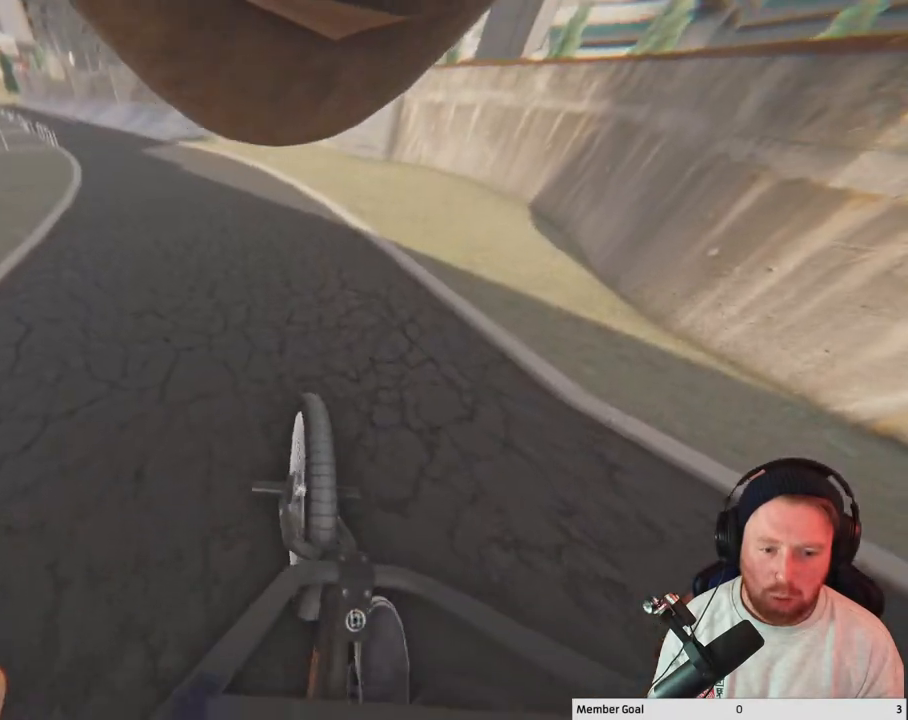
{"buttons": [], "left_stick": "center", "right_stick": "center", "events": [[50, "right_stick", "down-left"], [283, "L1", "up"], [283, "right_stick", "center"]]}
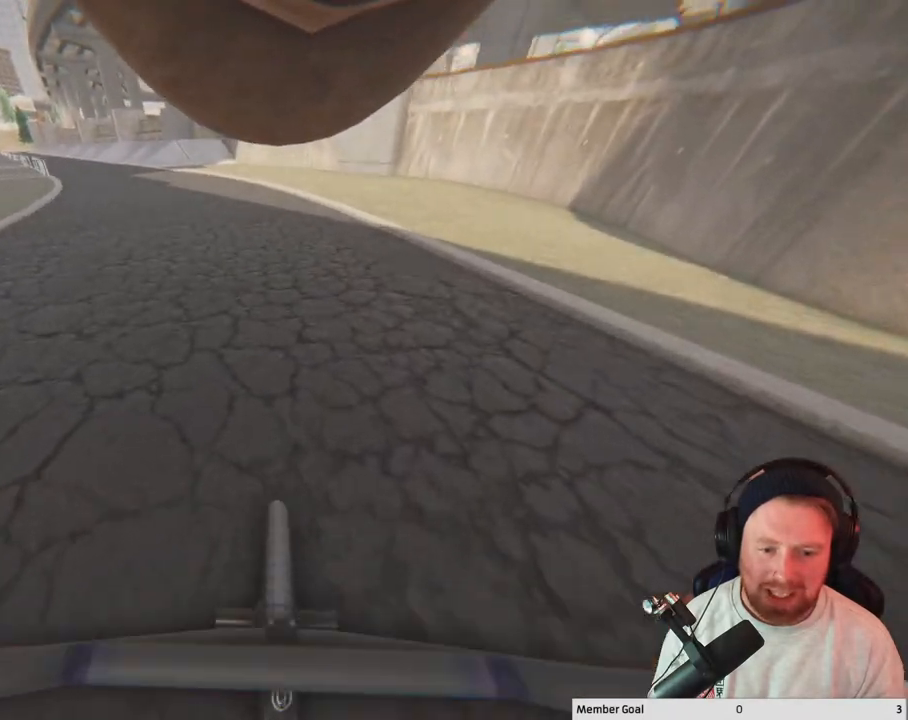
{"buttons": [], "left_stick": "center", "right_stick": "center", "events": [[250, "DPAD_DOWN", "down"], [383, "DPAD_DOWN", "up"]]}
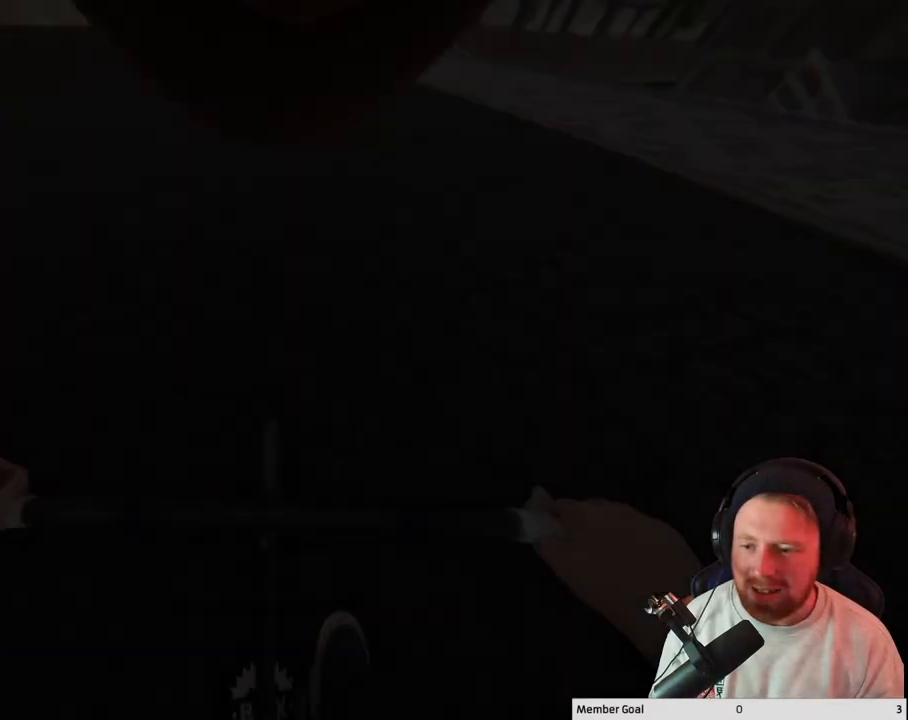
{"buttons": [], "left_stick": "center", "right_stick": "center", "events": []}
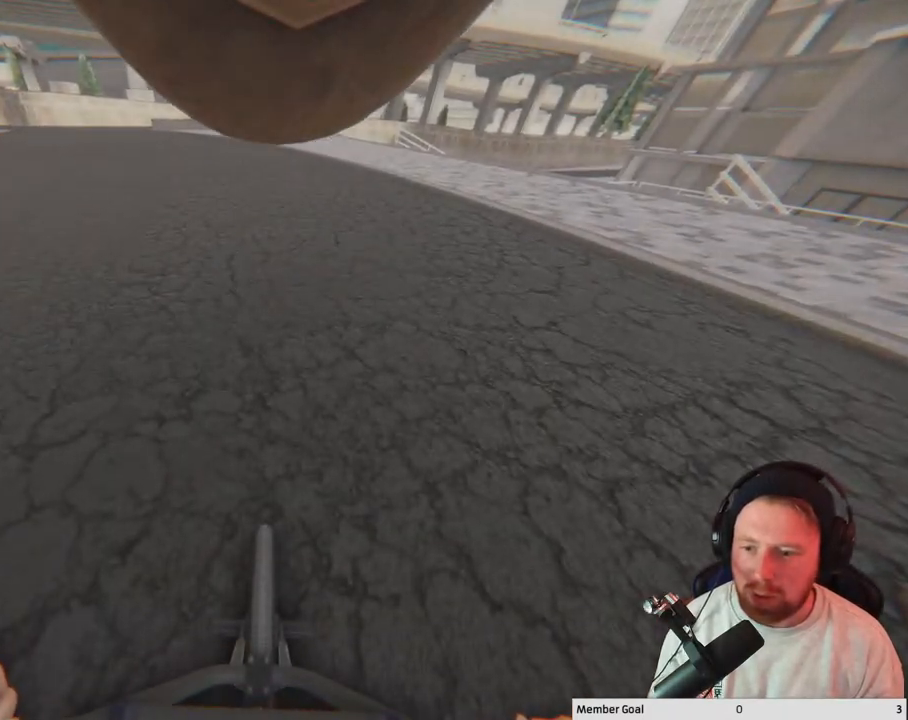
{"buttons": [], "left_stick": "center", "right_stick": "center", "events": [[283, "DPAD_LEFT", "down"], [433, "DPAD_LEFT", "up"]]}
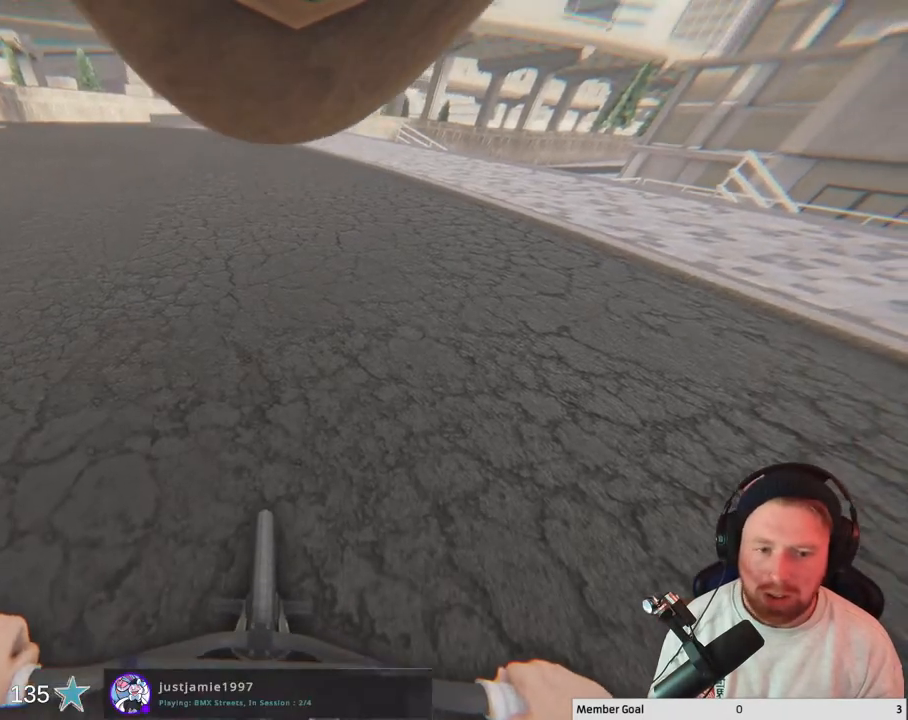
{"buttons": [], "left_stick": "center", "right_stick": "center", "events": []}
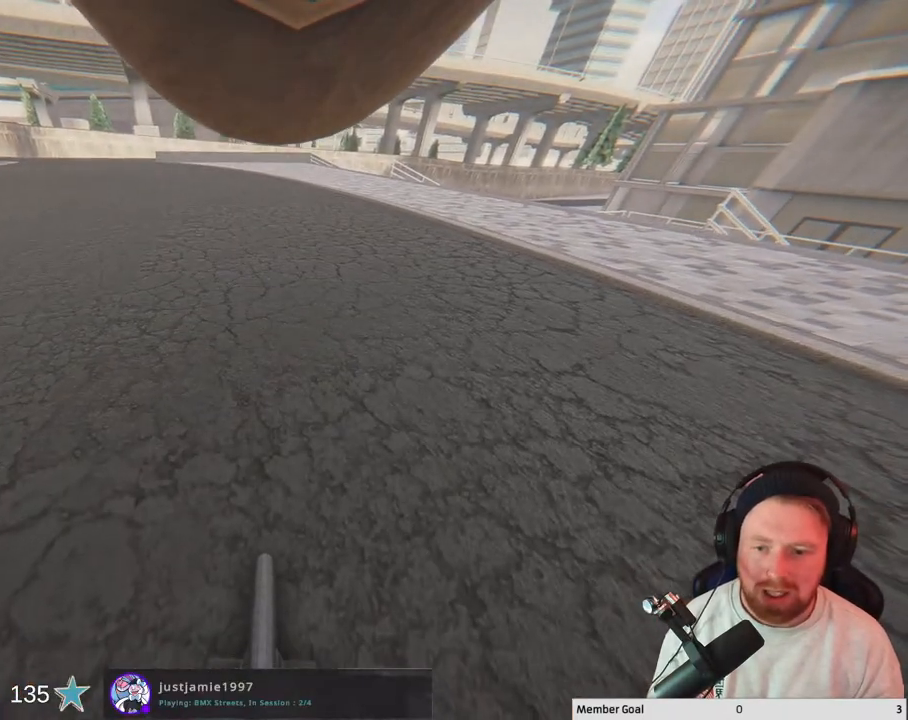
{"buttons": [], "left_stick": "center", "right_stick": "center", "events": [[150, "A", "down"], [283, "A", "up"]]}
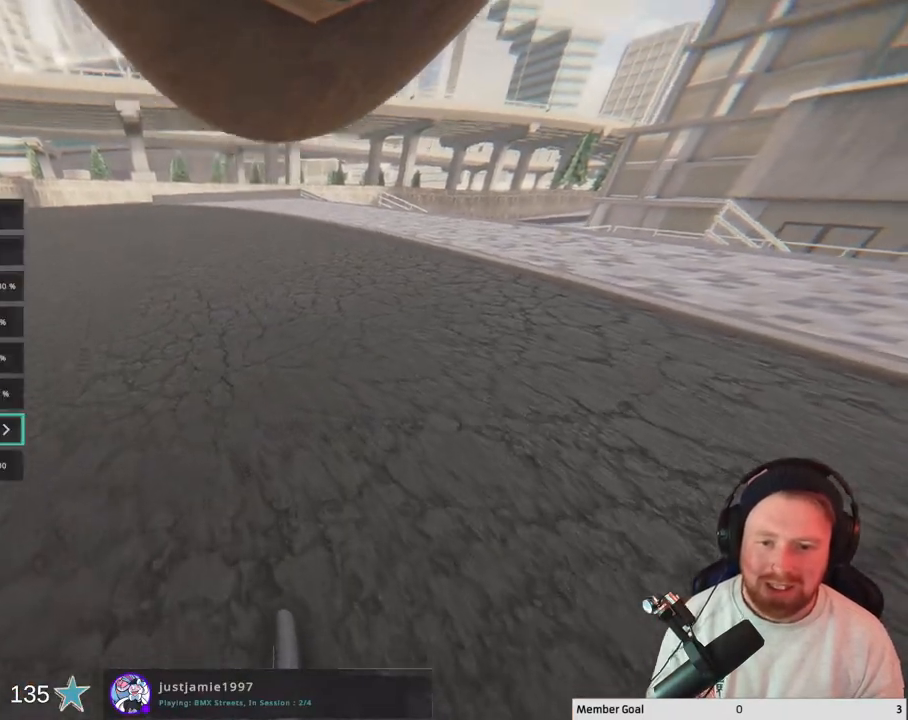
{"buttons": ["B"], "left_stick": "center", "right_stick": "center", "events": [[117, "B", "down"], [233, "B", "up"], [433, "B", "down"]]}
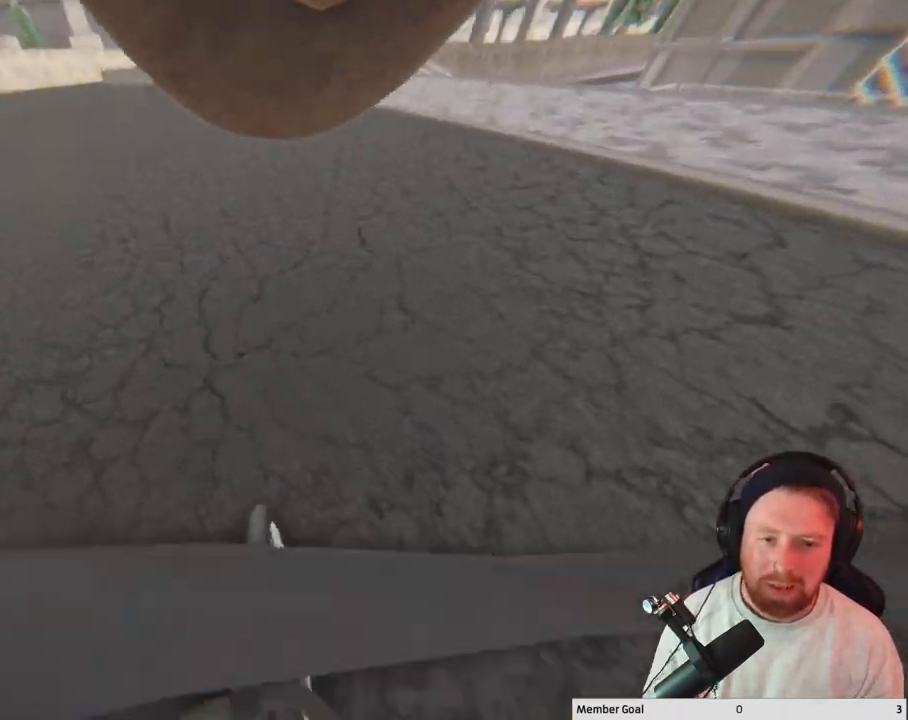
{"buttons": ["START"], "left_stick": "center", "right_stick": "center", "events": [[100, "B", "up"], [383, "START", "down"]]}
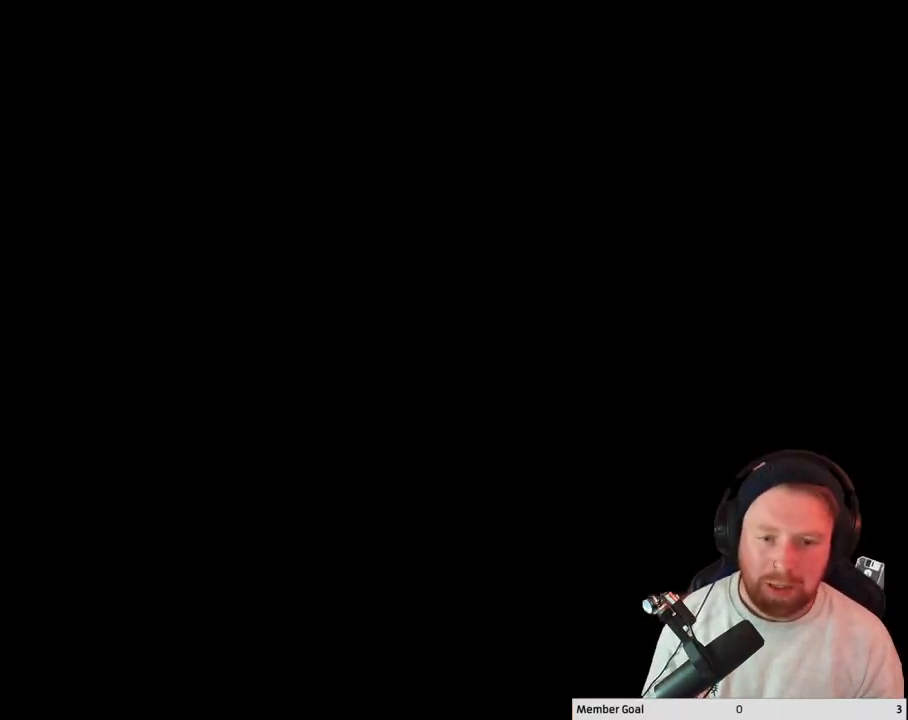
{"buttons": [], "left_stick": "center", "right_stick": "center", "events": [[83, "START", "up"]]}
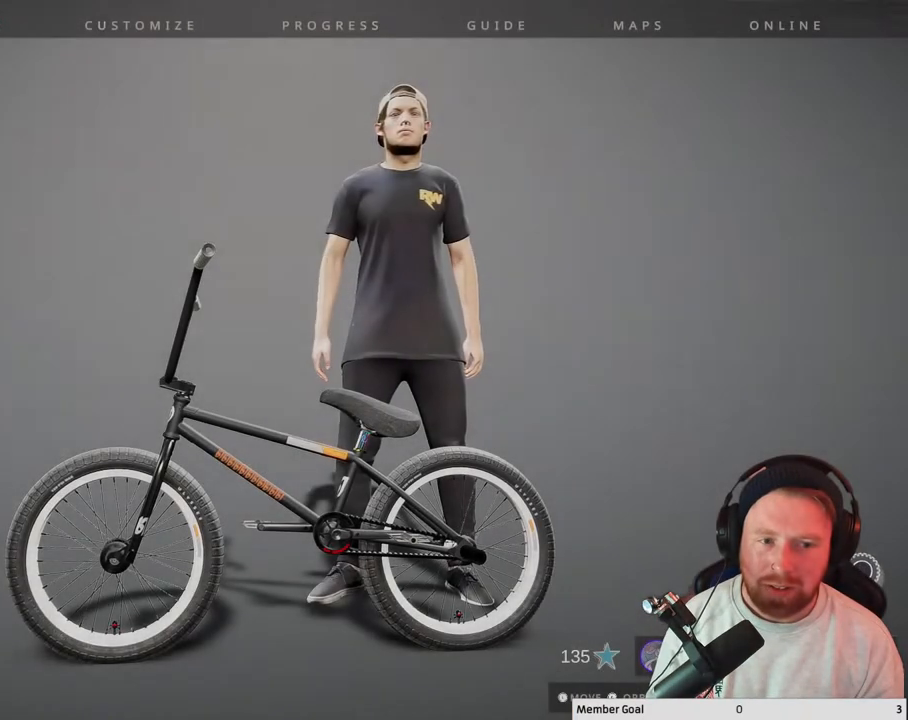
{"buttons": [], "left_stick": "center", "right_stick": "center", "events": [[183, "DPAD_RIGHT", "down"], [267, "DPAD_RIGHT", "up"]]}
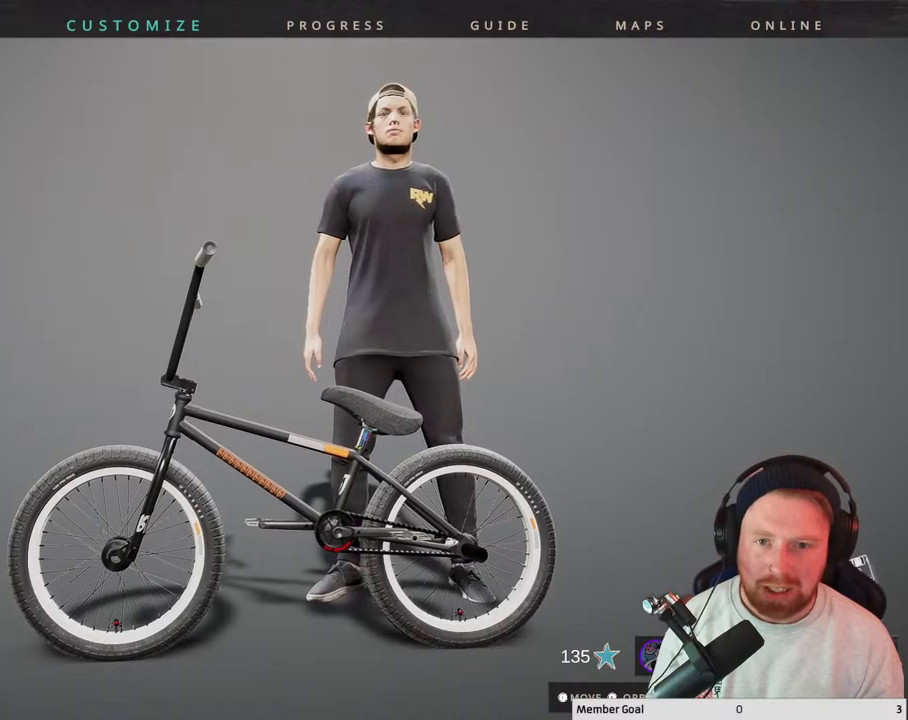
{"buttons": [], "left_stick": "center", "right_stick": "center", "events": [[33, "DPAD_LEFT", "down"], [150, "DPAD_LEFT", "up"], [283, "A", "down"], [433, "A", "up"]]}
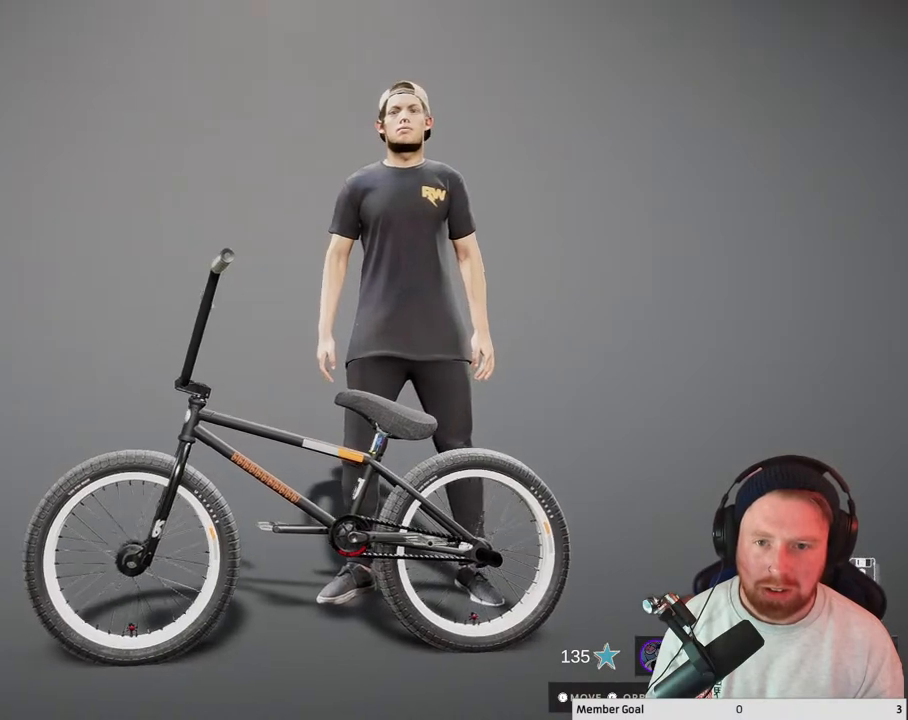
{"buttons": [], "left_stick": "center", "right_stick": "center", "events": [[367, "DPAD_UP", "down"], [450, "DPAD_UP", "up"]]}
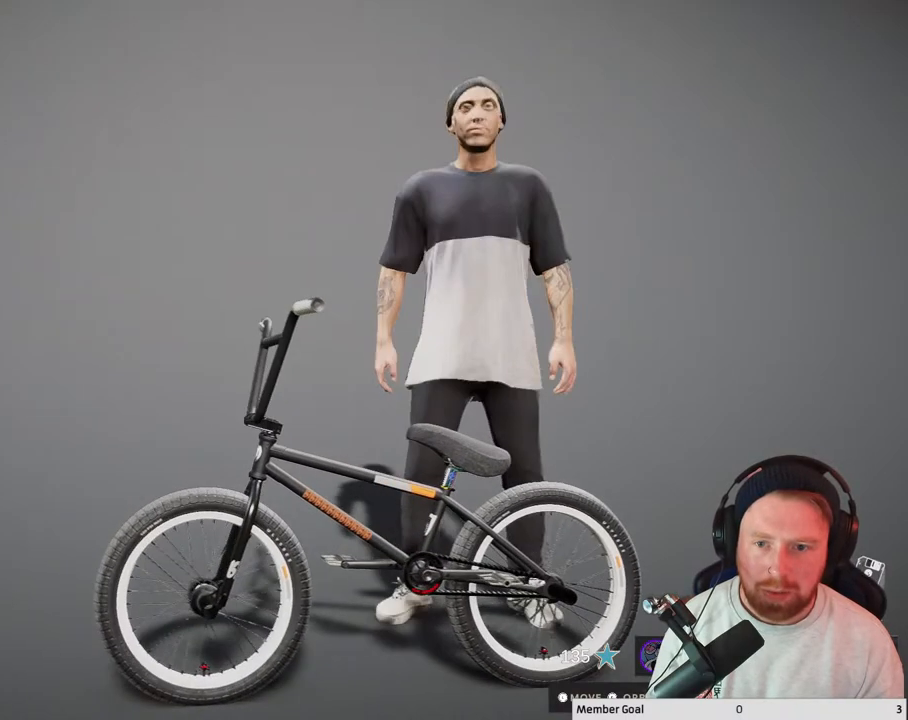
{"buttons": ["DPAD_UP"], "left_stick": "center", "right_stick": "center", "events": [[50, "DPAD_UP", "down"], [100, "DPAD_UP", "up"], [217, "DPAD_UP", "down"], [267, "DPAD_UP", "up"], [350, "DPAD_UP", "down"], [417, "DPAD_UP", "up"], [500, "DPAD_UP", "down"]]}
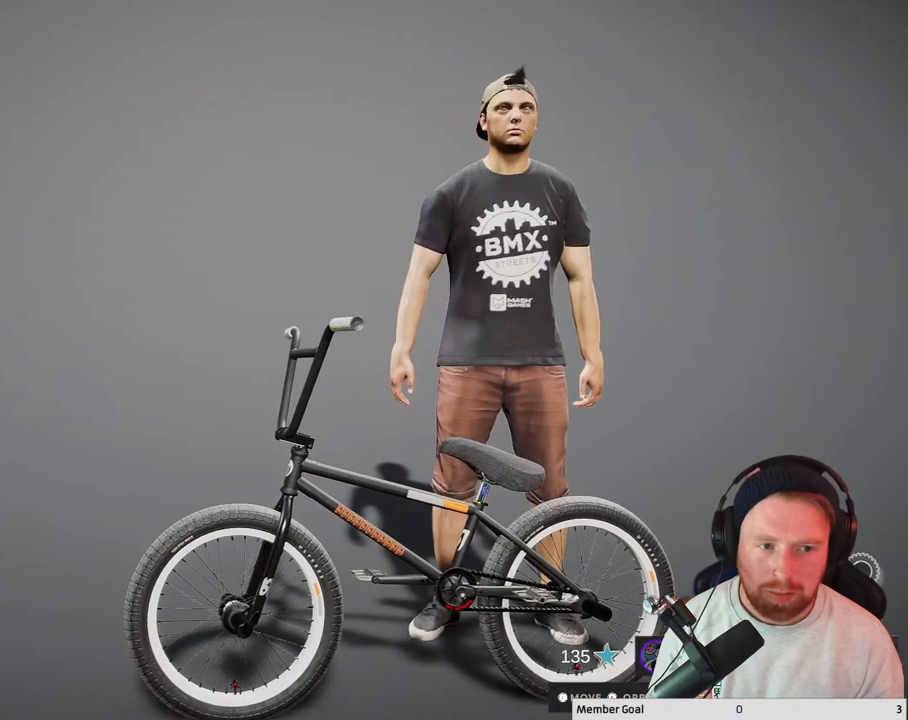
{"buttons": [], "left_stick": "center", "right_stick": "center", "events": [[67, "DPAD_UP", "up"], [133, "DPAD_UP", "down"], [217, "DPAD_UP", "up"], [317, "DPAD_UP", "down"], [417, "DPAD_UP", "up"]]}
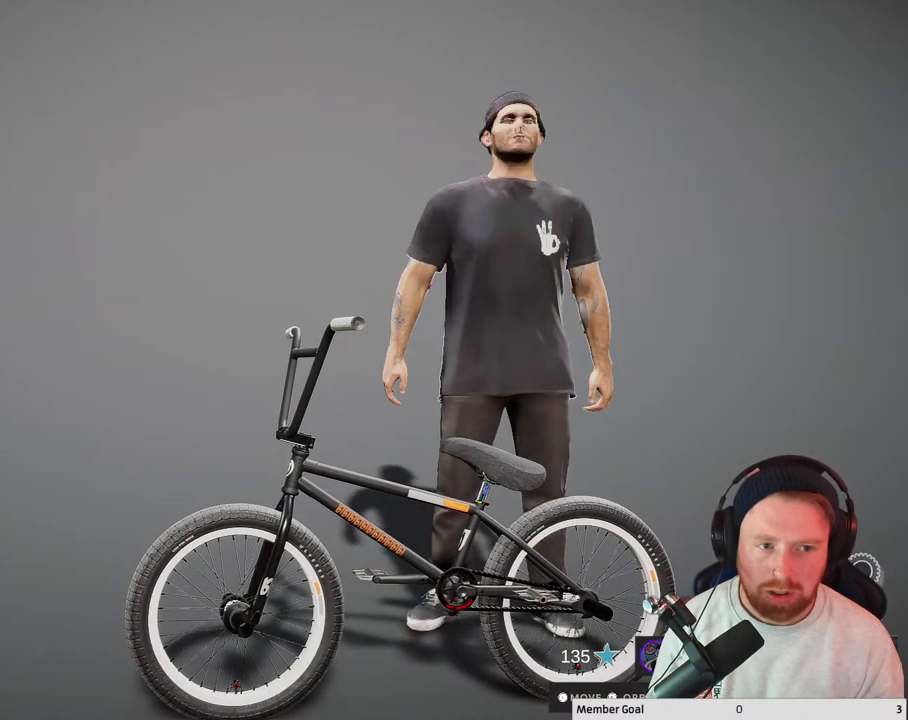
{"buttons": [], "left_stick": "center", "right_stick": "center", "events": [[17, "DPAD_UP", "down"], [117, "DPAD_UP", "up"], [250, "DPAD_UP", "down"], [350, "DPAD_UP", "up"]]}